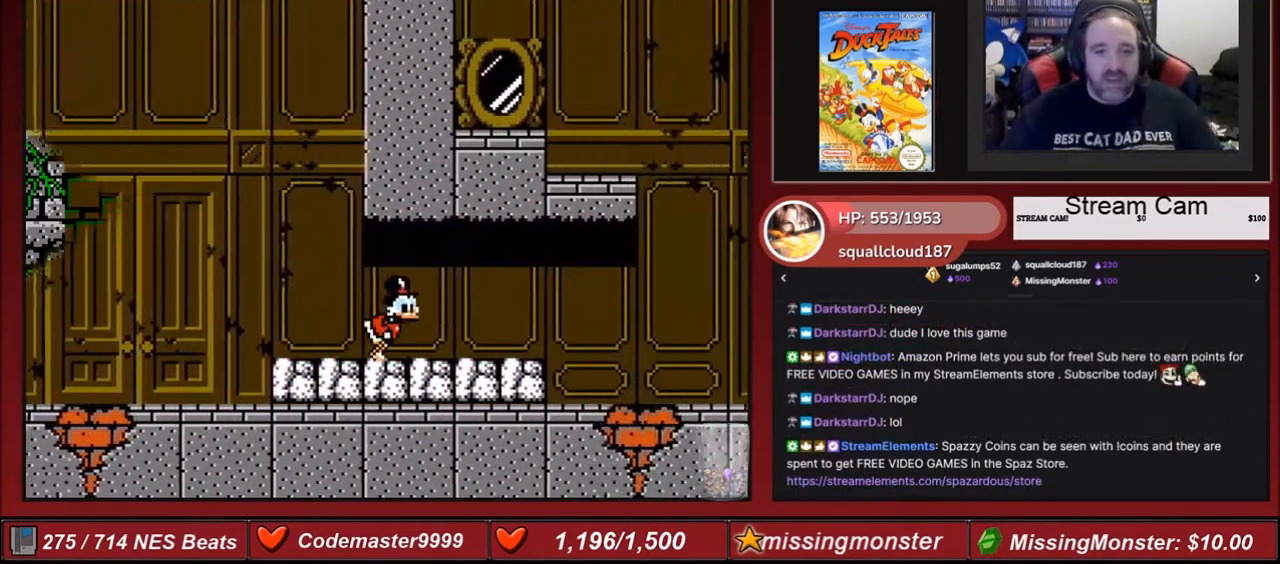
Gameplay with a controller (Nintendo layout); each line is a JSON object with the inputs held at the frame after it. "events" lists button and stick changes between this image and that frame as [ms after this image, input, new state], when the widget could be followed in between. Not read: L3 R3.
{"buttons": ["B", "DPAD_DOWN", "DPAD_RIGHT"], "events": [[167, "A", "down"], [267, "A", "up"], [267, "DPAD_DOWN", "down"], [400, "B", "down"]]}
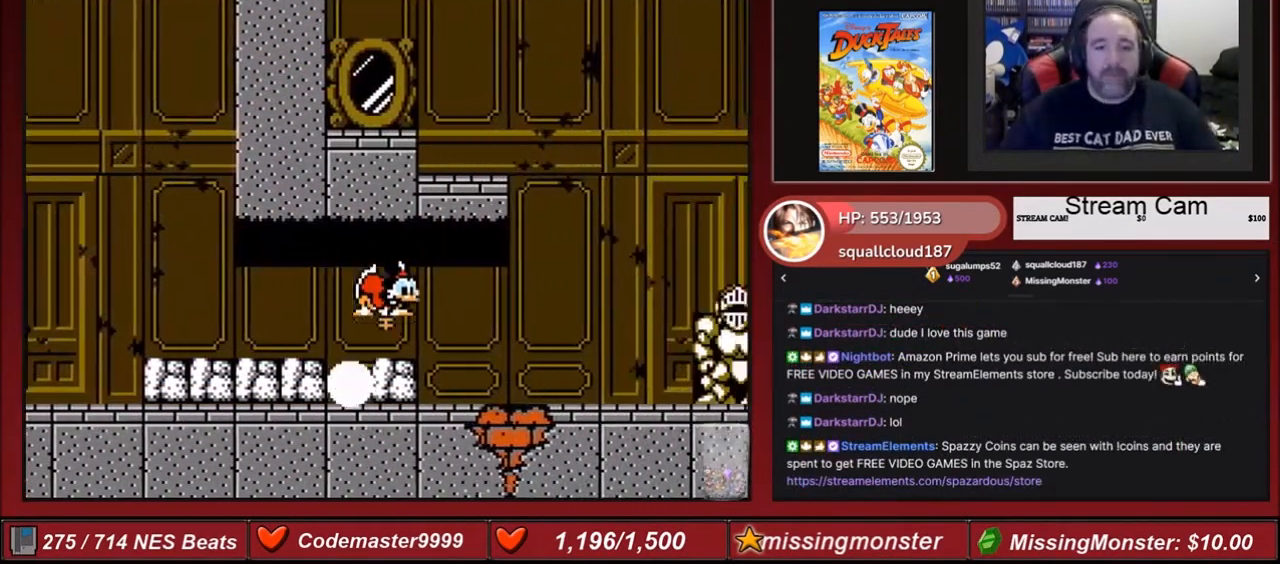
{"buttons": ["DPAD_RIGHT"], "events": [[266, "B", "up"], [333, "DPAD_DOWN", "up"]]}
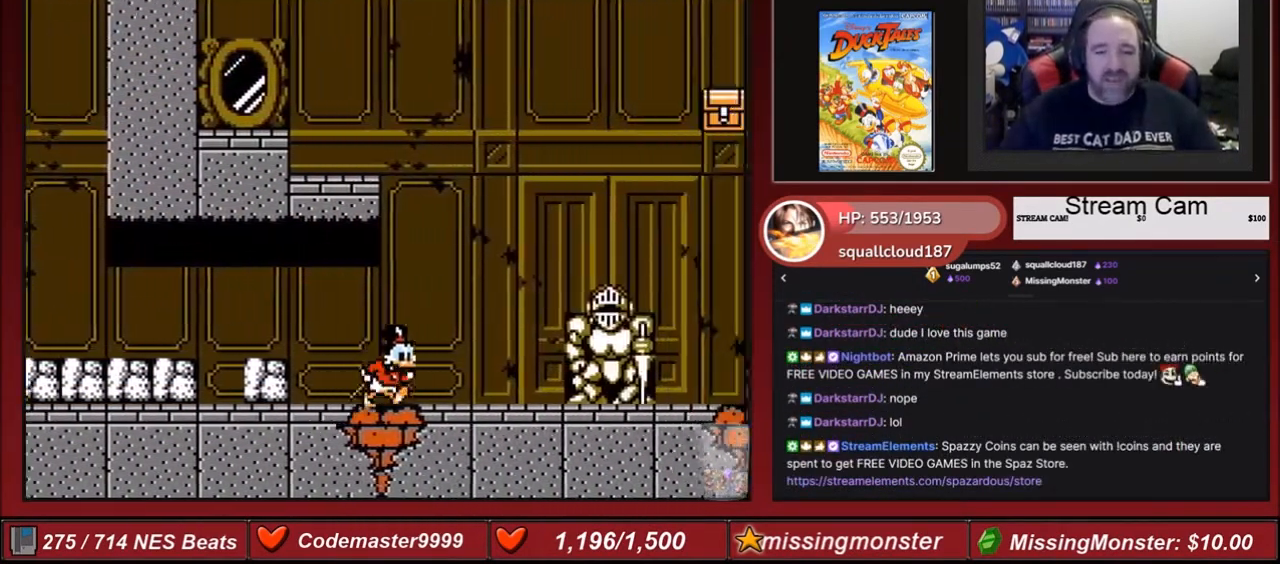
{"buttons": ["A", "DPAD_RIGHT"], "events": [[334, "A", "down"]]}
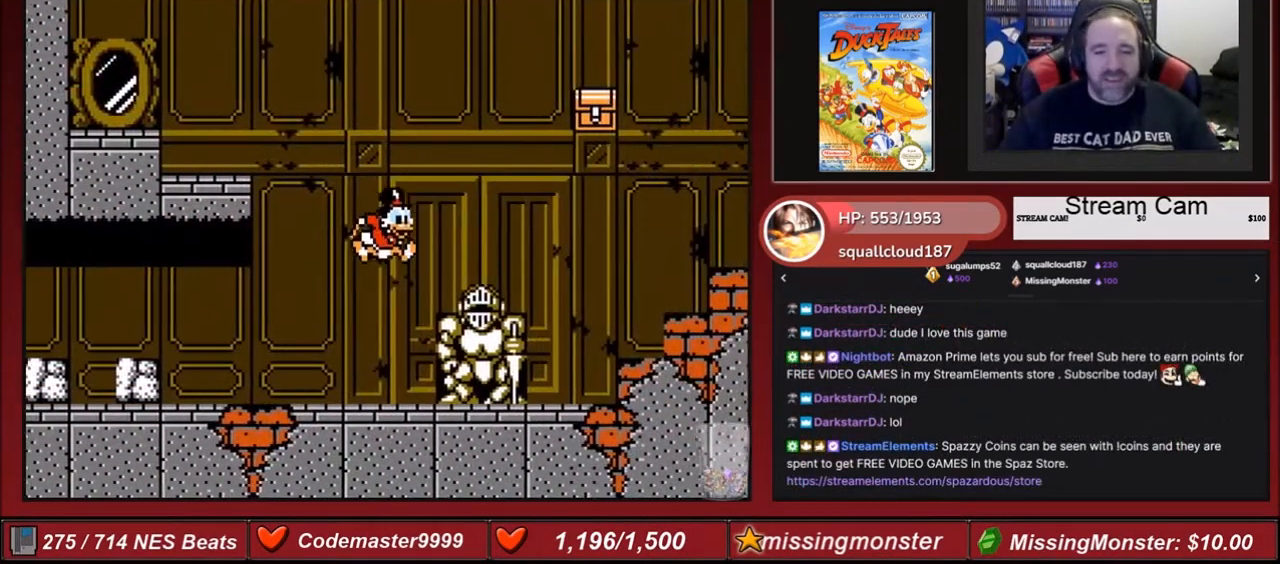
{"buttons": ["B", "DPAD_DOWN", "DPAD_RIGHT"], "events": [[200, "A", "up"], [200, "DPAD_DOWN", "down"], [233, "B", "down"]]}
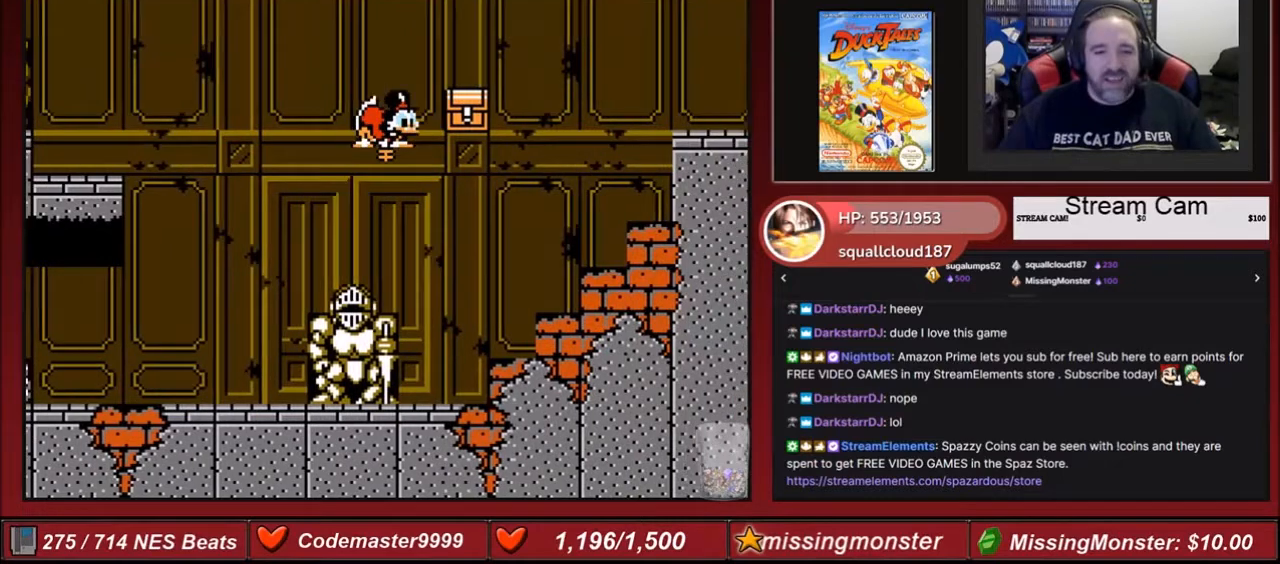
{"buttons": ["B", "DPAD_DOWN", "DPAD_LEFT"], "events": [[167, "DPAD_RIGHT", "up"], [234, "DPAD_RIGHT", "down"], [501, "DPAD_LEFT", "down"], [501, "DPAD_RIGHT", "up"]]}
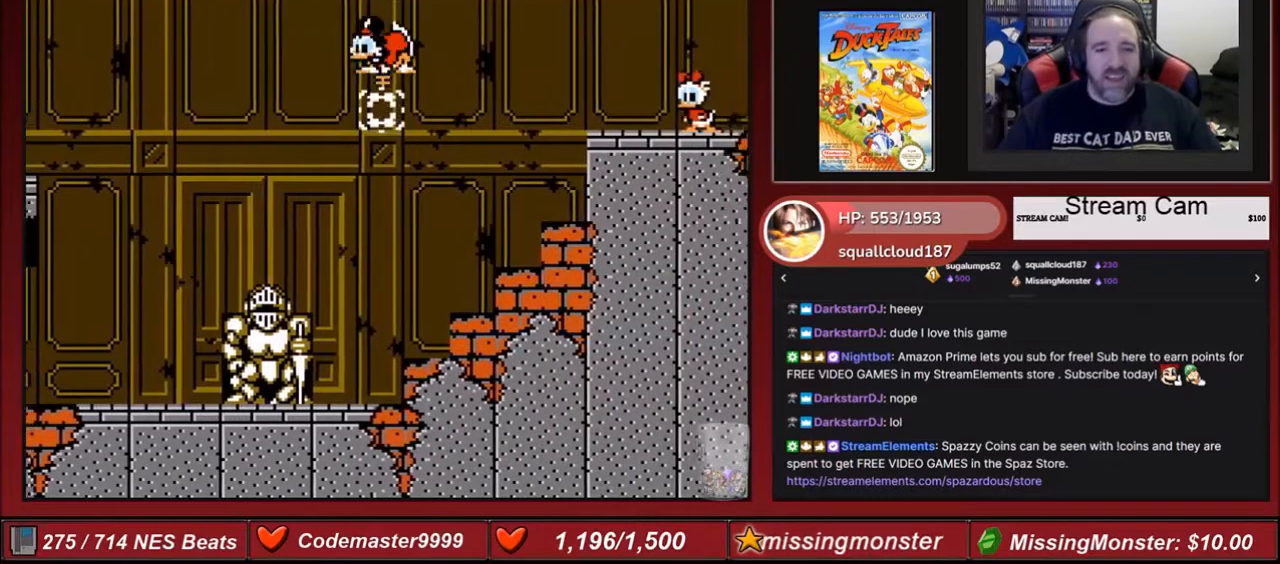
{"buttons": [], "events": [[33, "B", "up"], [100, "DPAD_DOWN", "up"], [100, "DPAD_LEFT", "up"]]}
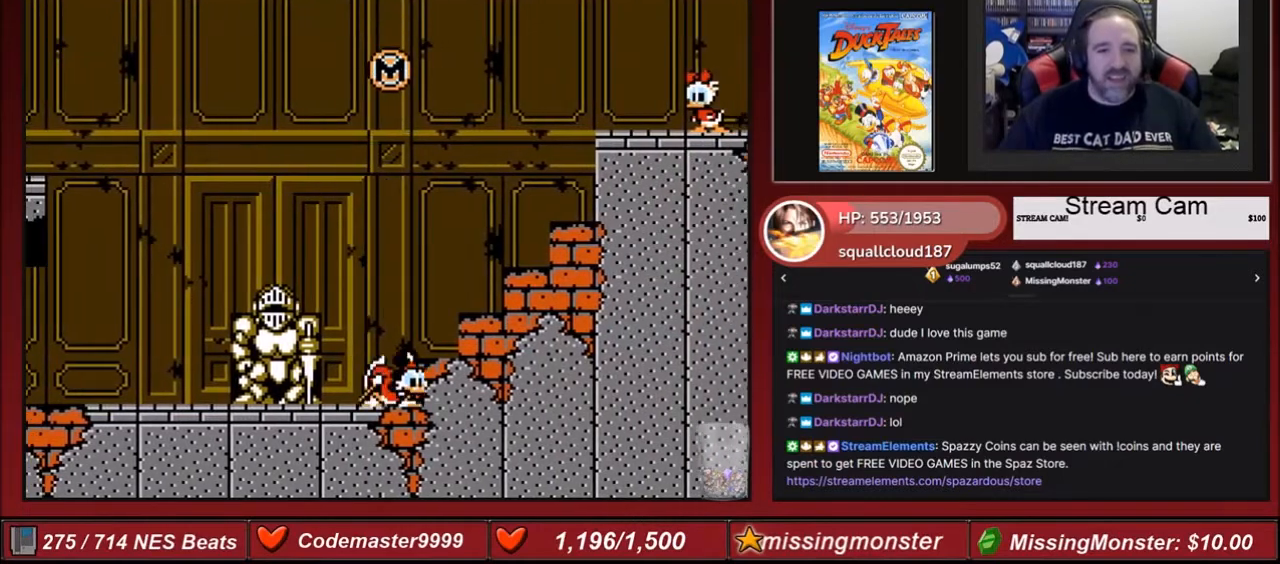
{"buttons": ["DPAD_LEFT"], "events": [[100, "A", "down"], [334, "DPAD_LEFT", "down"], [400, "A", "up"]]}
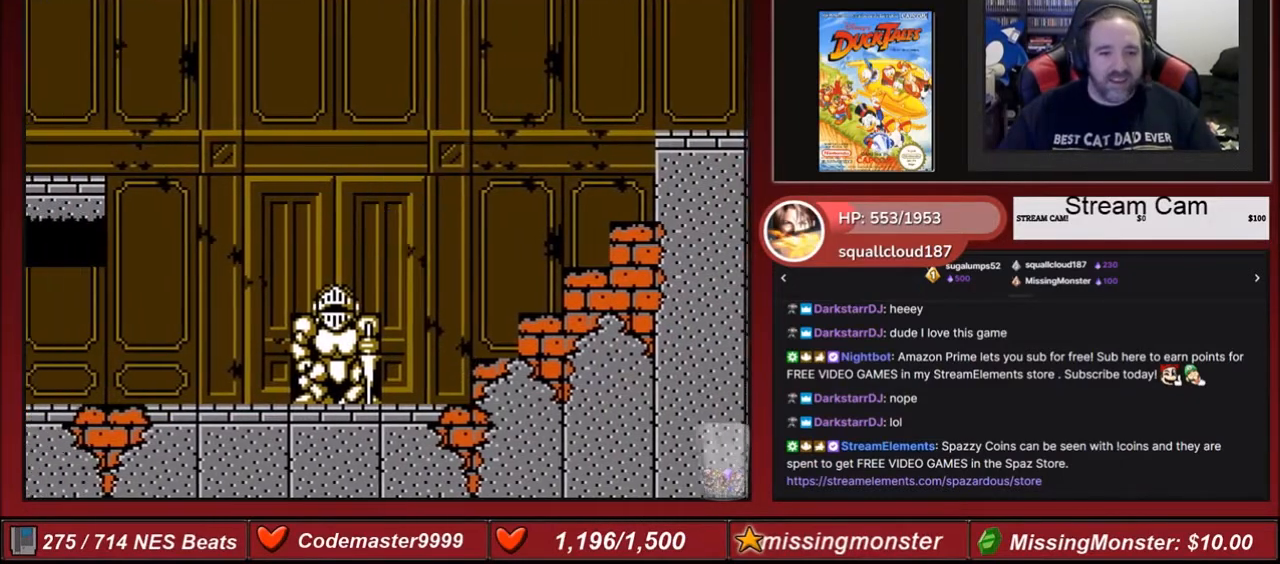
{"buttons": ["DPAD_LEFT"], "events": [[100, "DPAD_LEFT", "up"], [433, "DPAD_LEFT", "down"]]}
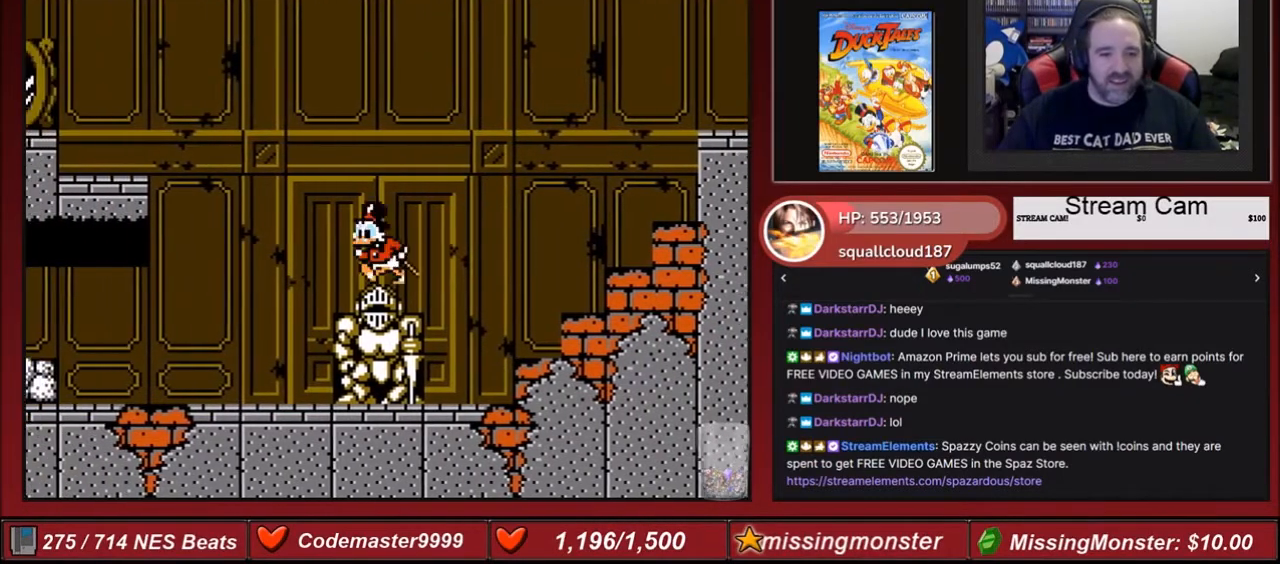
{"buttons": ["DPAD_LEFT"], "events": []}
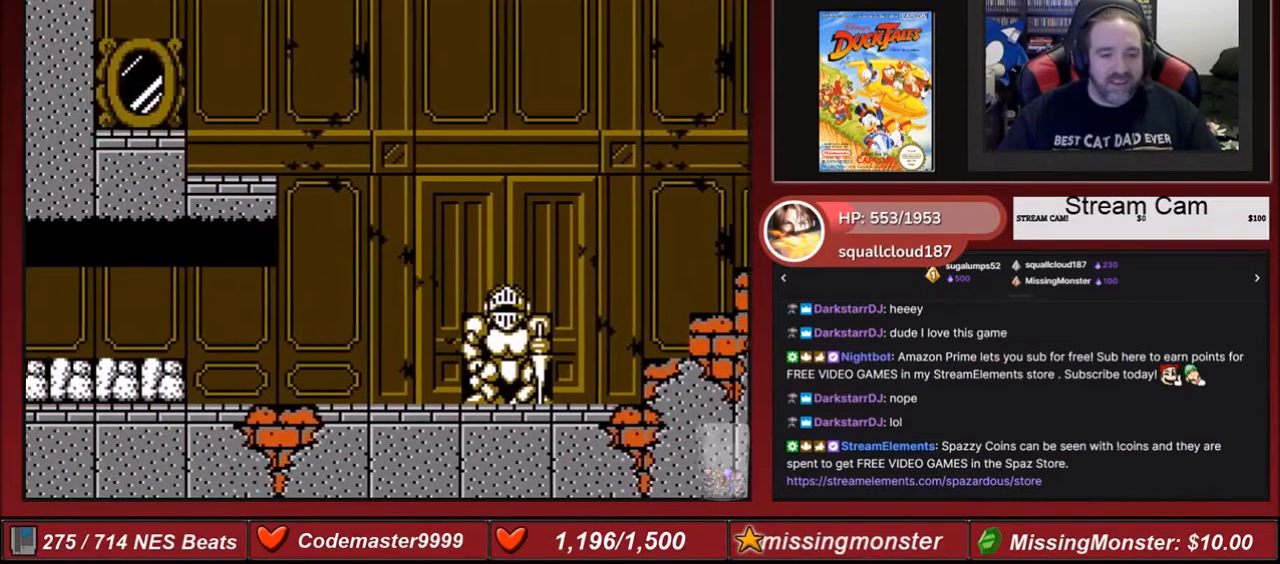
{"buttons": ["B", "DPAD_DOWN"], "events": [[100, "A", "down"], [100, "DPAD_LEFT", "up"], [333, "A", "up"], [400, "B", "down"], [400, "DPAD_DOWN", "down"]]}
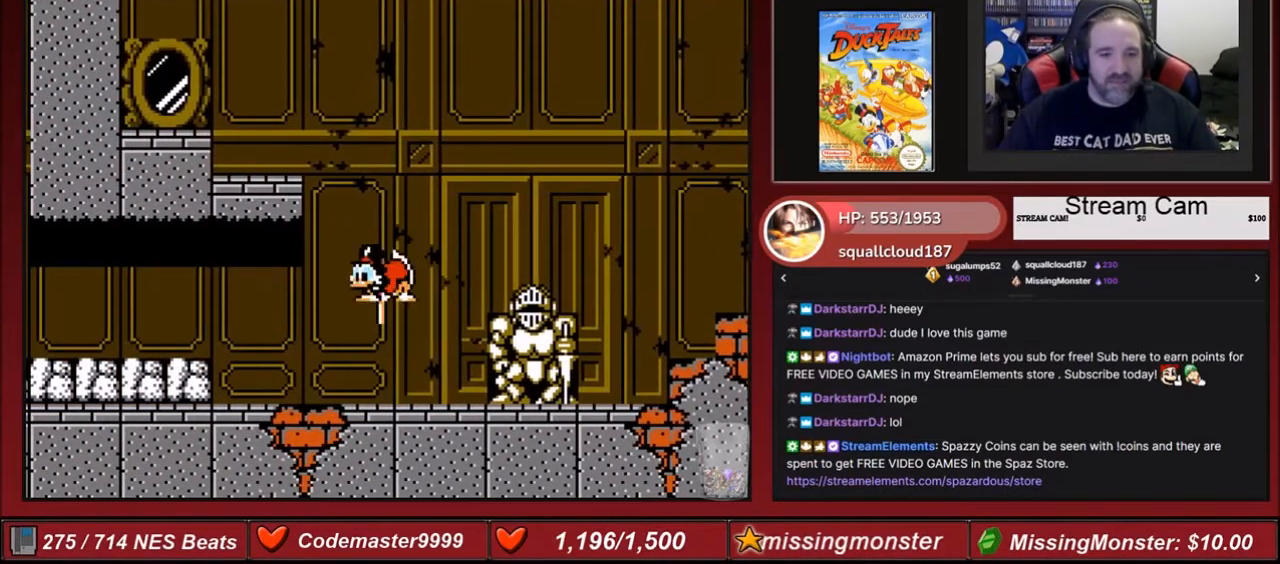
{"buttons": ["B", "DPAD_DOWN", "DPAD_LEFT"], "events": [[234, "DPAD_LEFT", "down"]]}
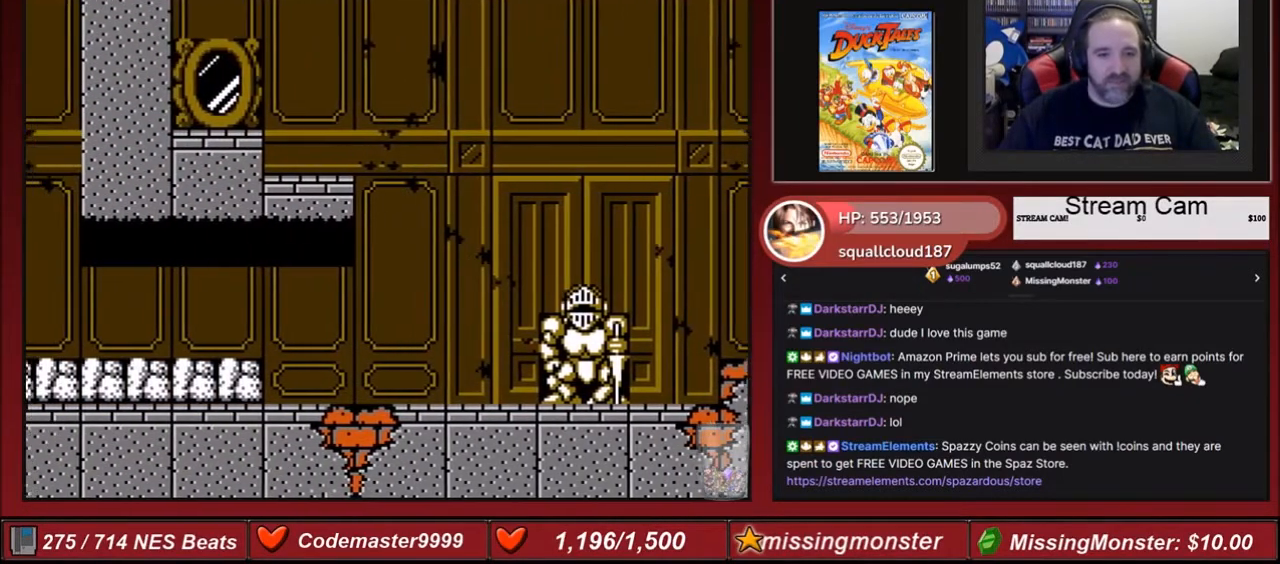
{"buttons": ["DPAD_LEFT"], "events": [[367, "B", "up"], [467, "DPAD_DOWN", "up"]]}
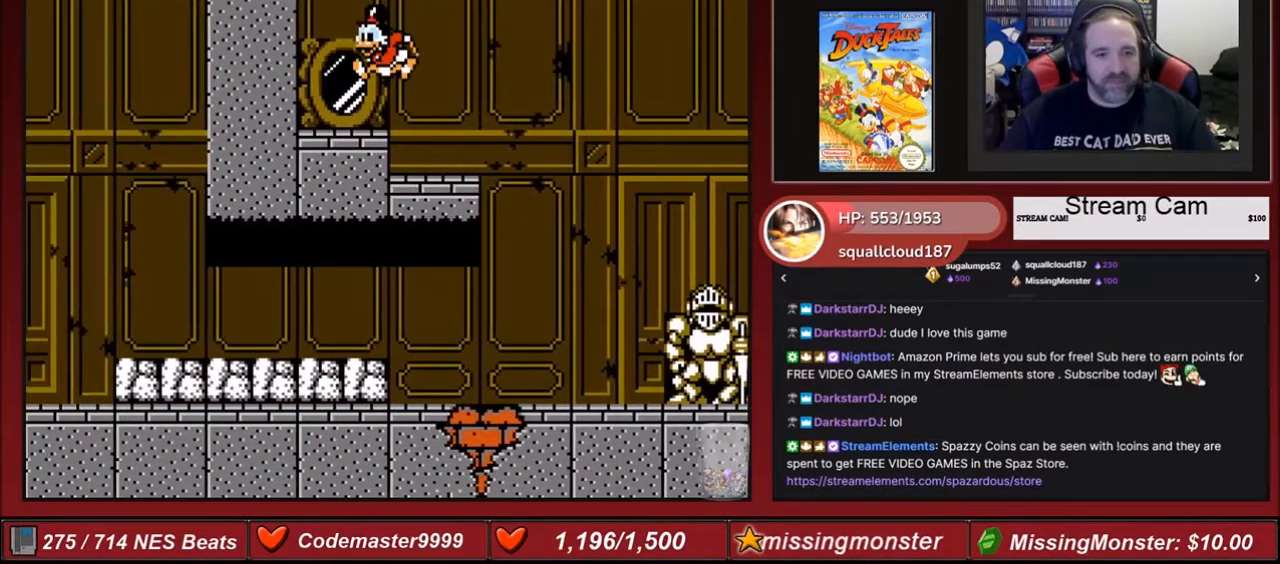
{"buttons": [], "events": [[200, "DPAD_LEFT", "up"], [267, "DPAD_UP", "down"], [400, "DPAD_UP", "up"]]}
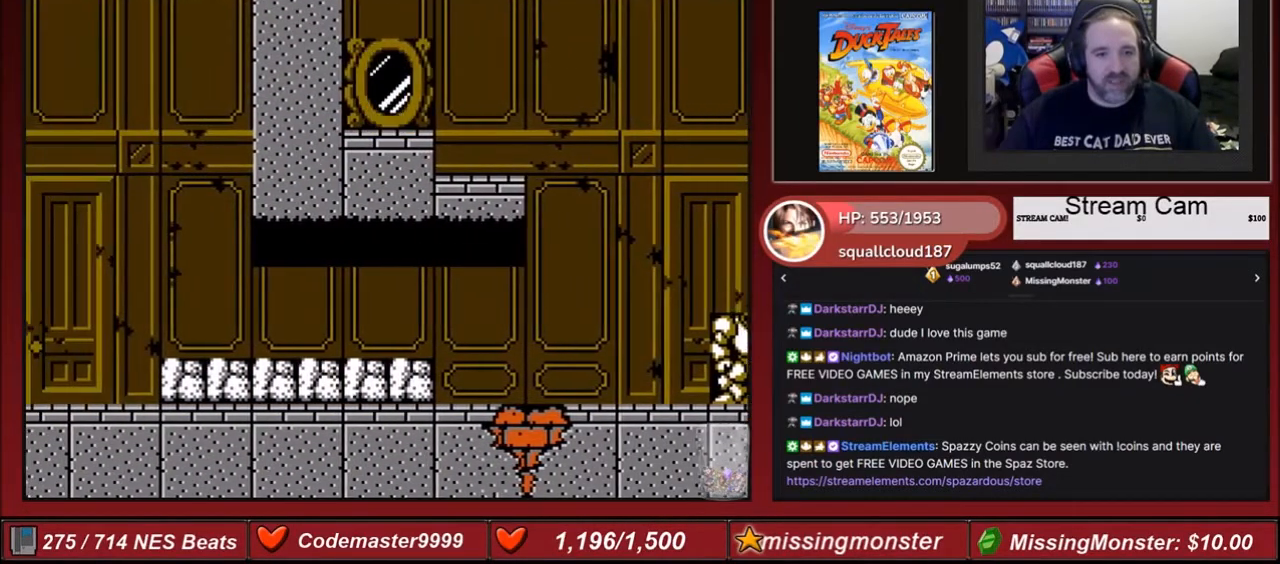
{"buttons": ["DPAD_LEFT"], "events": [[66, "DPAD_RIGHT", "down"], [200, "DPAD_RIGHT", "up"], [233, "DPAD_UP", "down"], [400, "DPAD_UP", "up"], [467, "DPAD_LEFT", "down"]]}
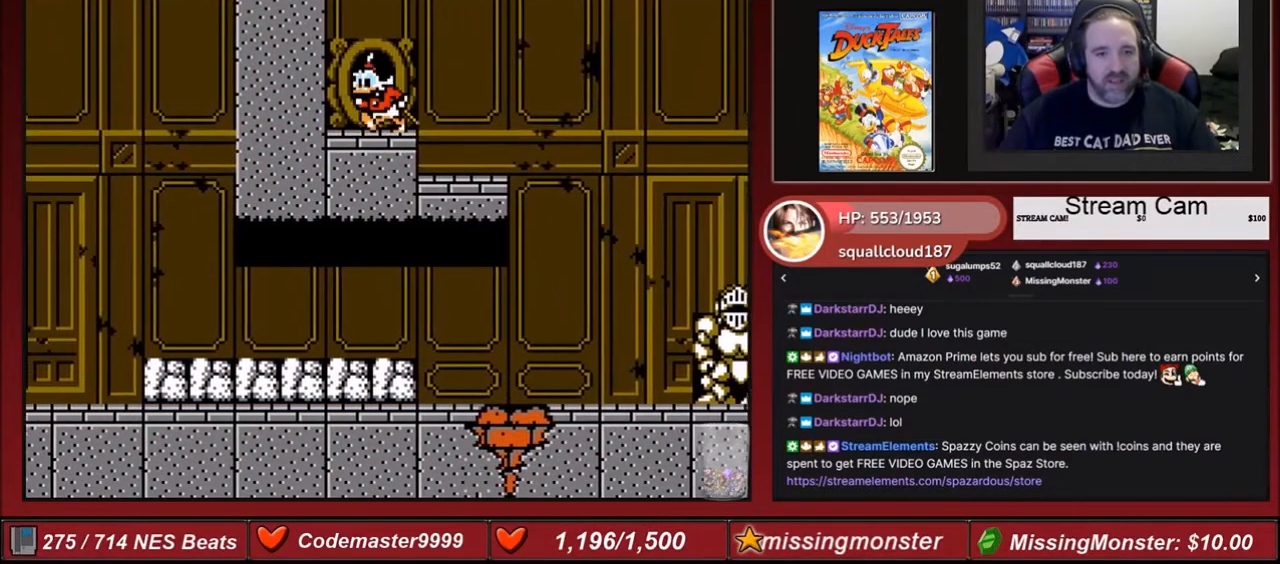
{"buttons": ["A", "DPAD_UP"], "events": [[33, "DPAD_DOWN", "down"], [67, "DPAD_LEFT", "up"], [200, "DPAD_RIGHT", "down"], [234, "DPAD_DOWN", "up"], [234, "DPAD_LEFT", "down"], [234, "DPAD_RIGHT", "up"], [234, "DPAD_UP", "down"], [300, "DPAD_LEFT", "up"], [434, "A", "down"]]}
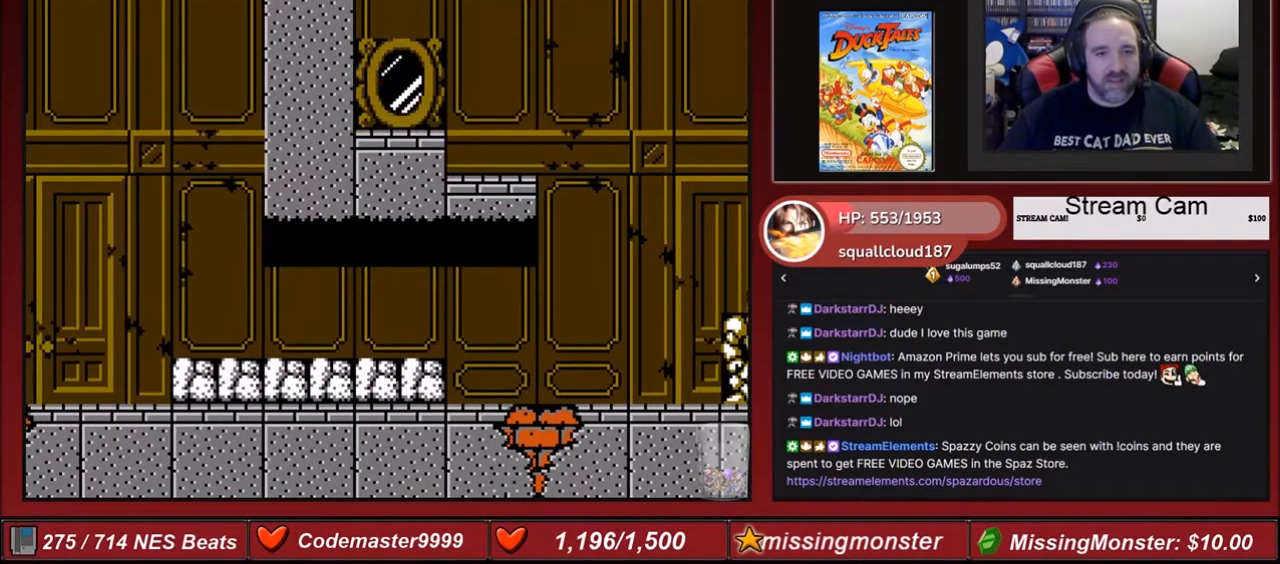
{"buttons": ["DPAD_RIGHT"]}
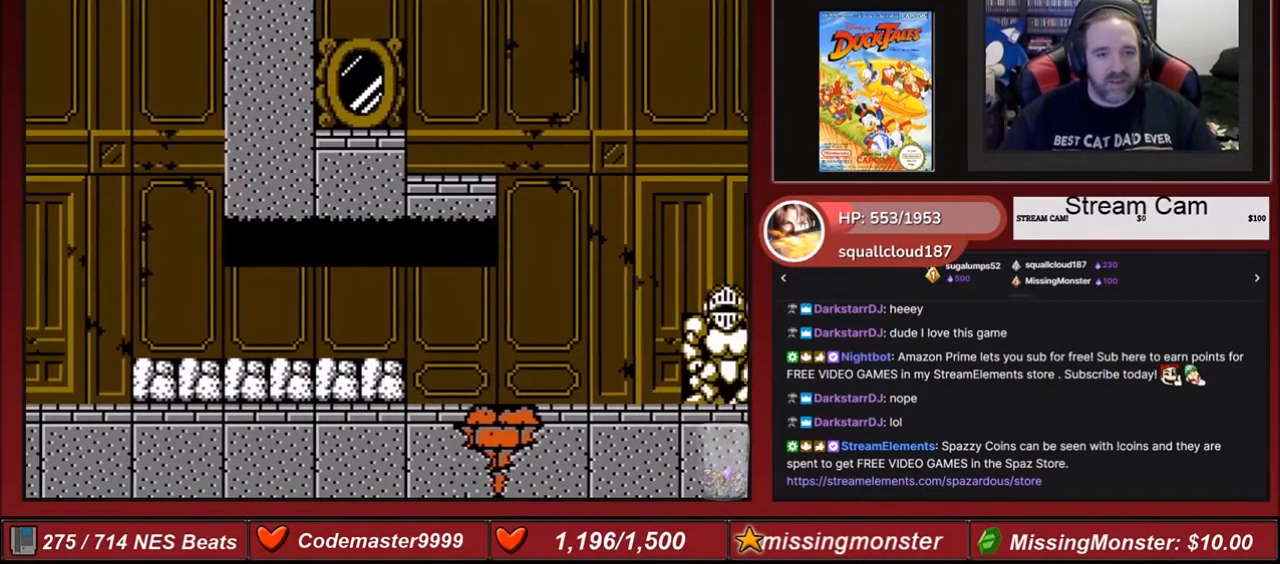
{"buttons": ["DPAD_RIGHT"], "events": []}
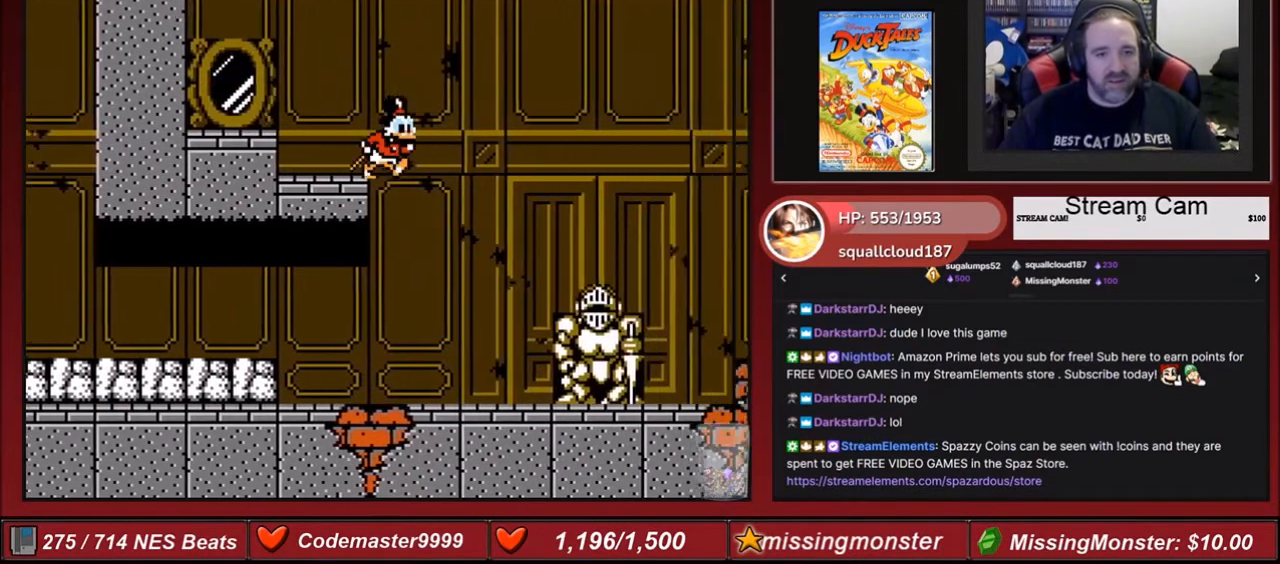
{"buttons": ["DPAD_RIGHT"], "events": [[266, "DPAD_RIGHT", "up"], [433, "DPAD_RIGHT", "down"]]}
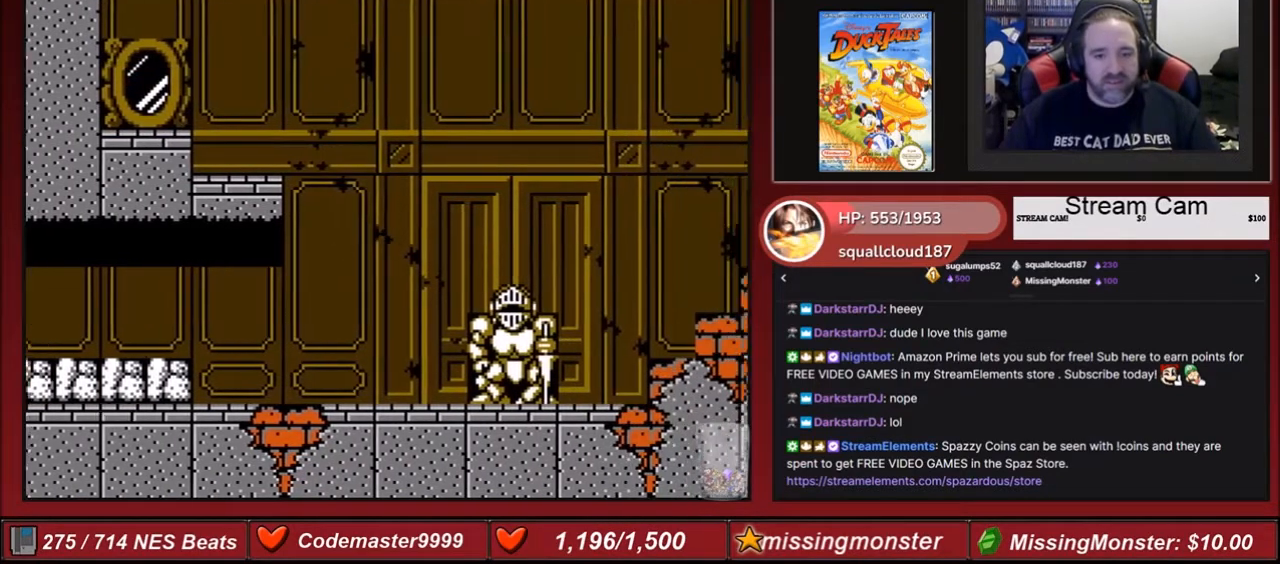
{"buttons": ["DPAD_RIGHT"], "events": [[67, "A", "down"], [300, "A", "up"], [367, "DPAD_RIGHT", "up"], [467, "DPAD_RIGHT", "down"]]}
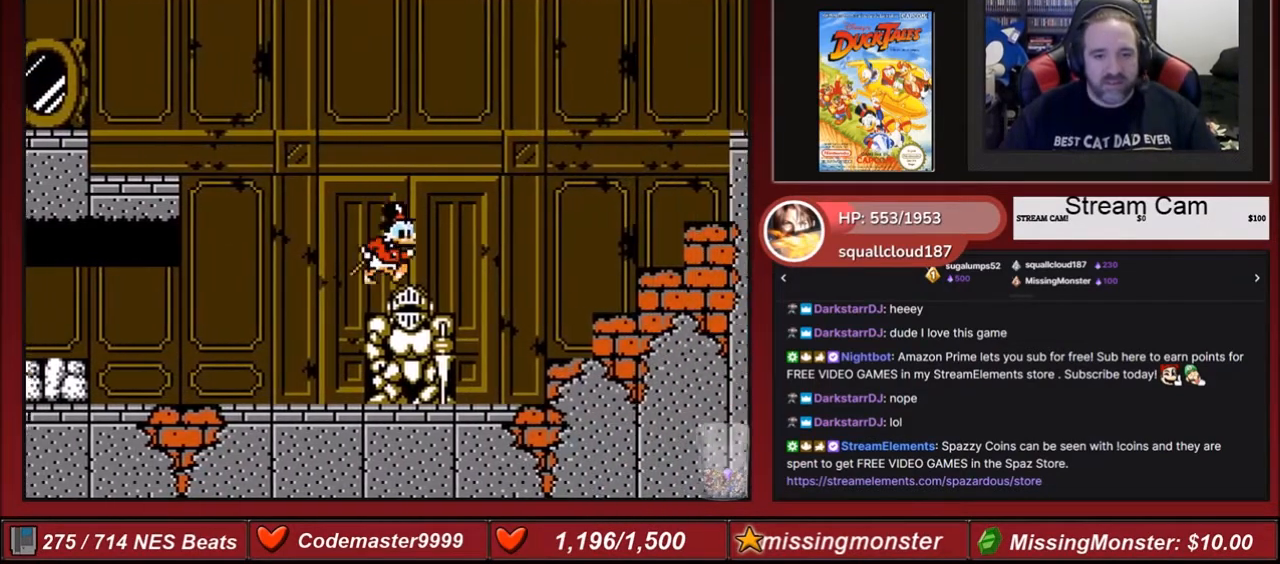
{"buttons": ["A", "DPAD_RIGHT"], "events": [[133, "A", "down"]]}
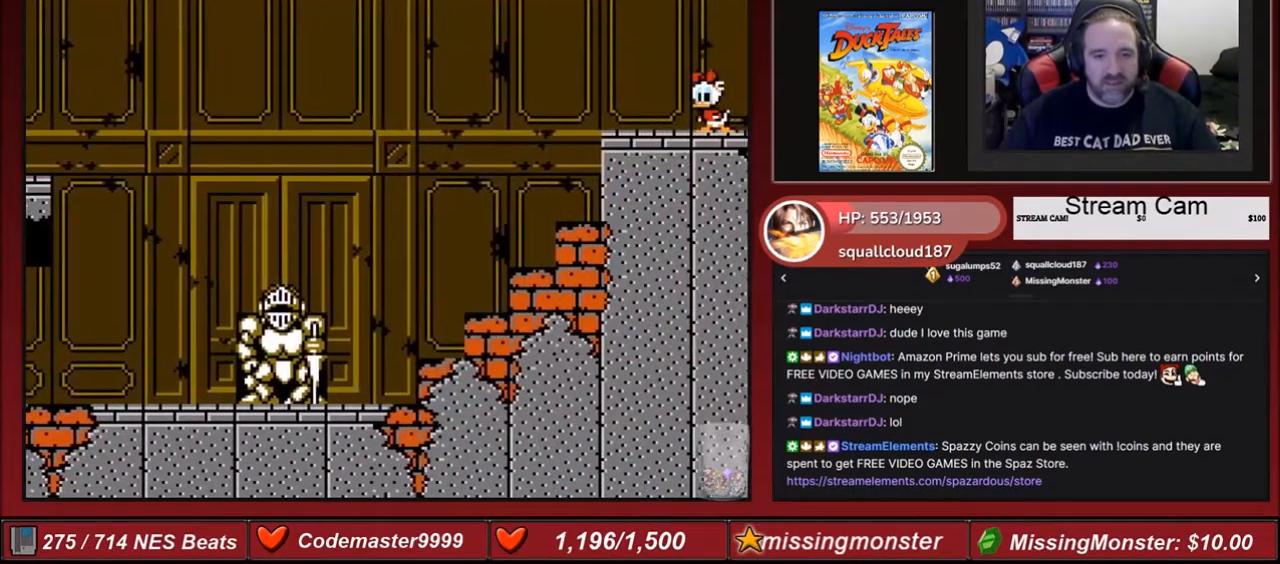
{"buttons": ["A", "DPAD_RIGHT"], "events": [[300, "A", "up"], [467, "A", "down"]]}
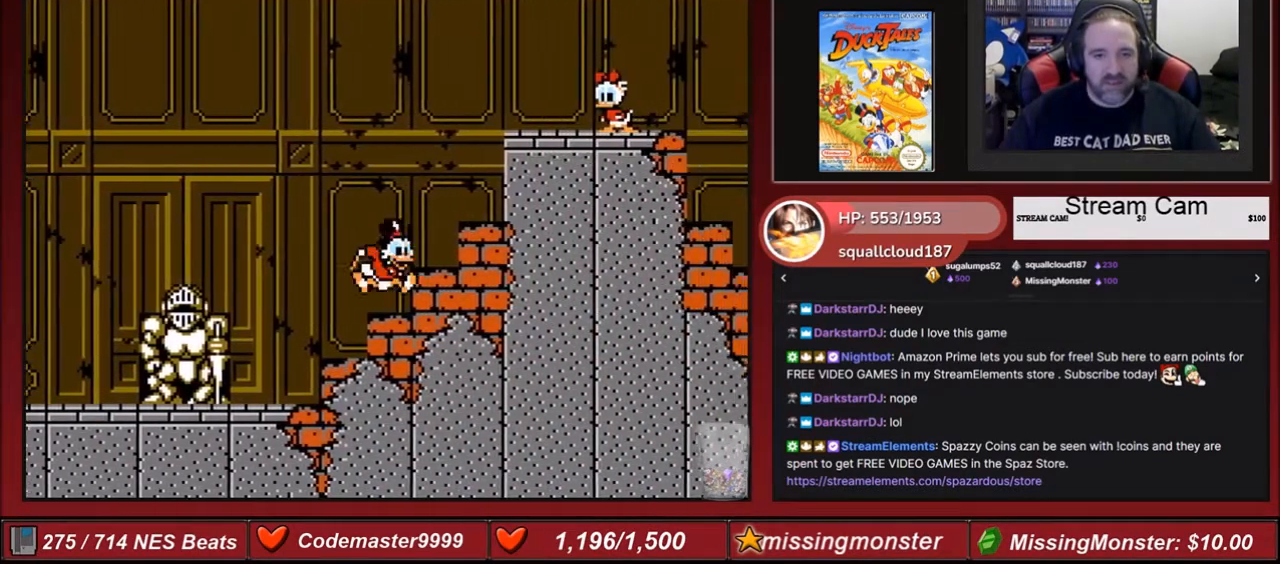
{"buttons": ["DPAD_RIGHT"], "events": [[467, "A", "up"]]}
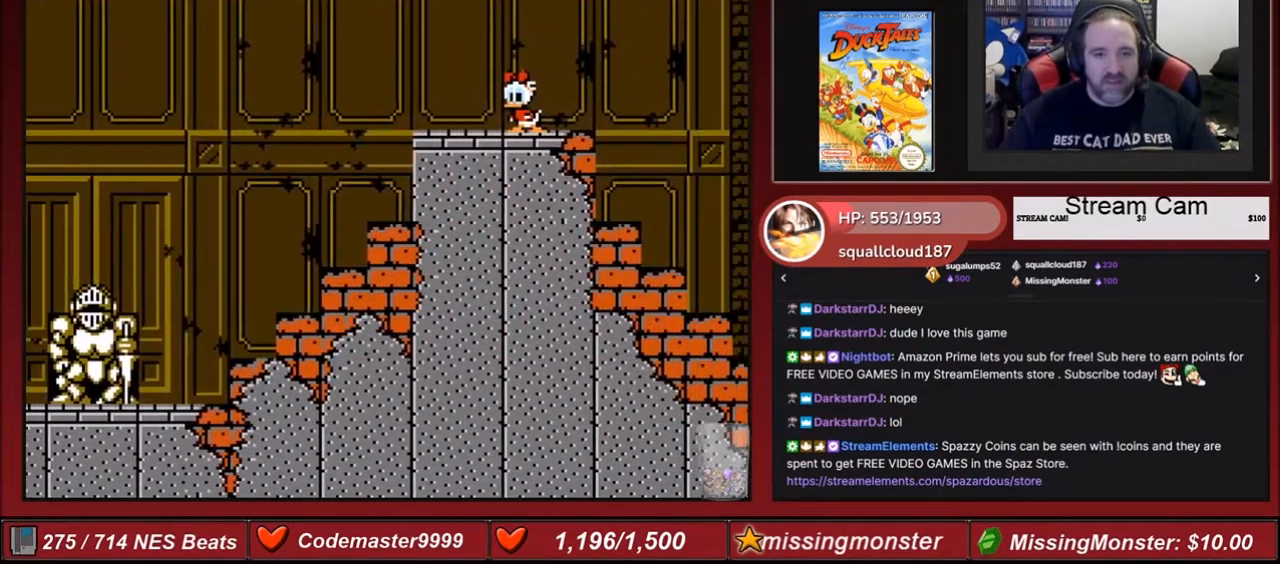
{"buttons": ["DPAD_RIGHT"], "events": [[267, "A", "down"], [467, "A", "up"]]}
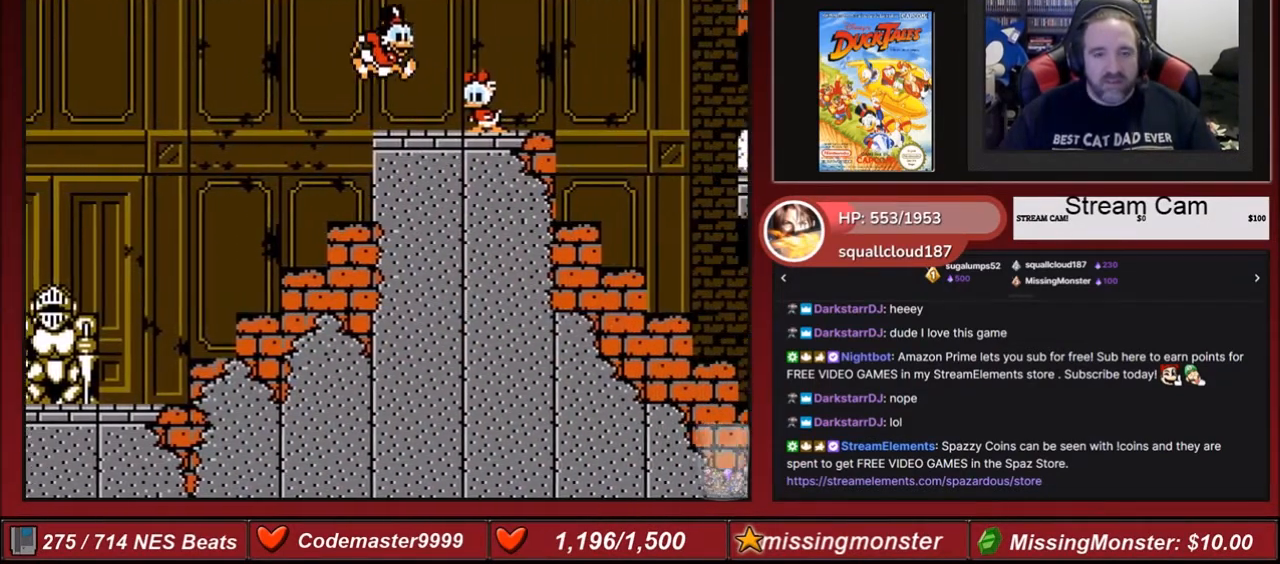
{"buttons": [], "events": [[400, "DPAD_RIGHT", "up"]]}
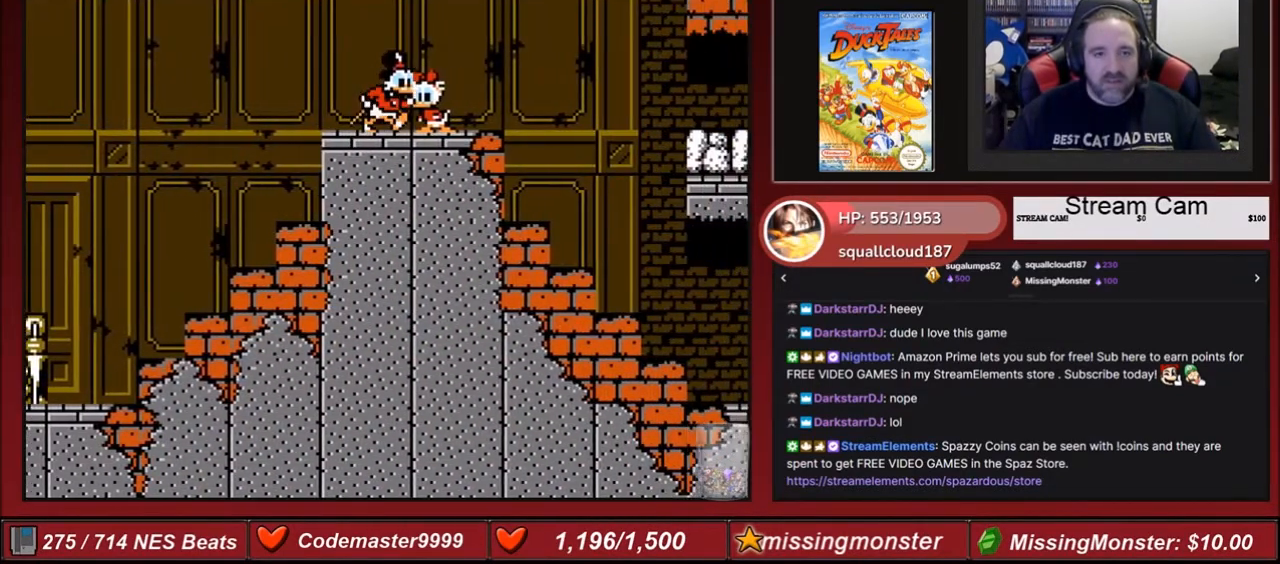
{"buttons": ["A"], "events": [[234, "A", "down"]]}
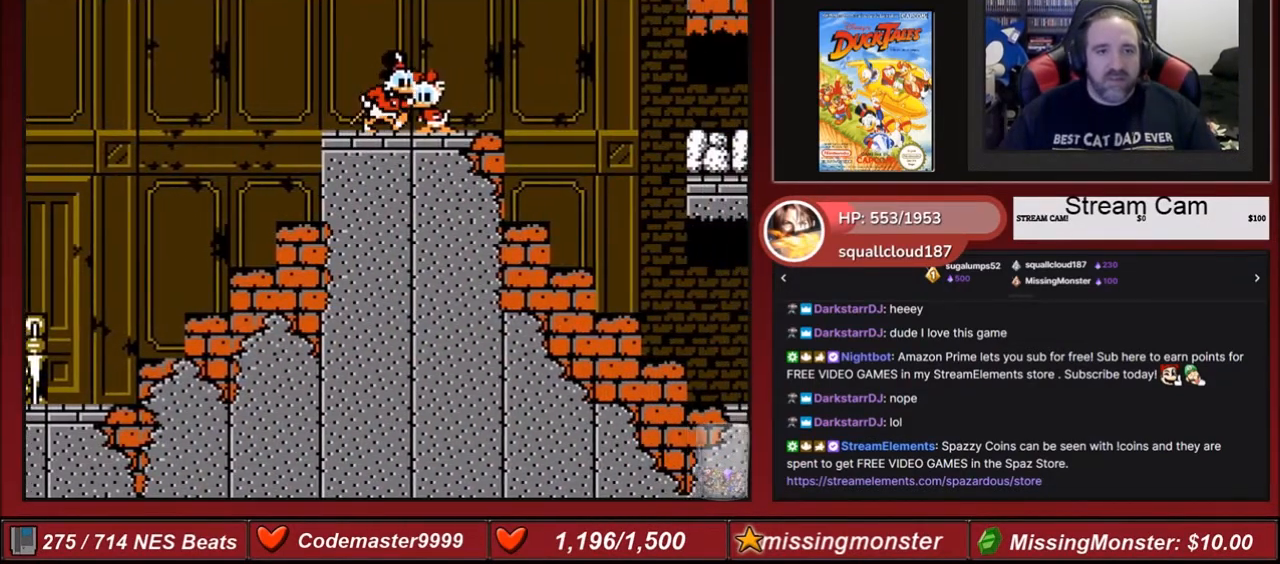
{"buttons": ["A"], "events": []}
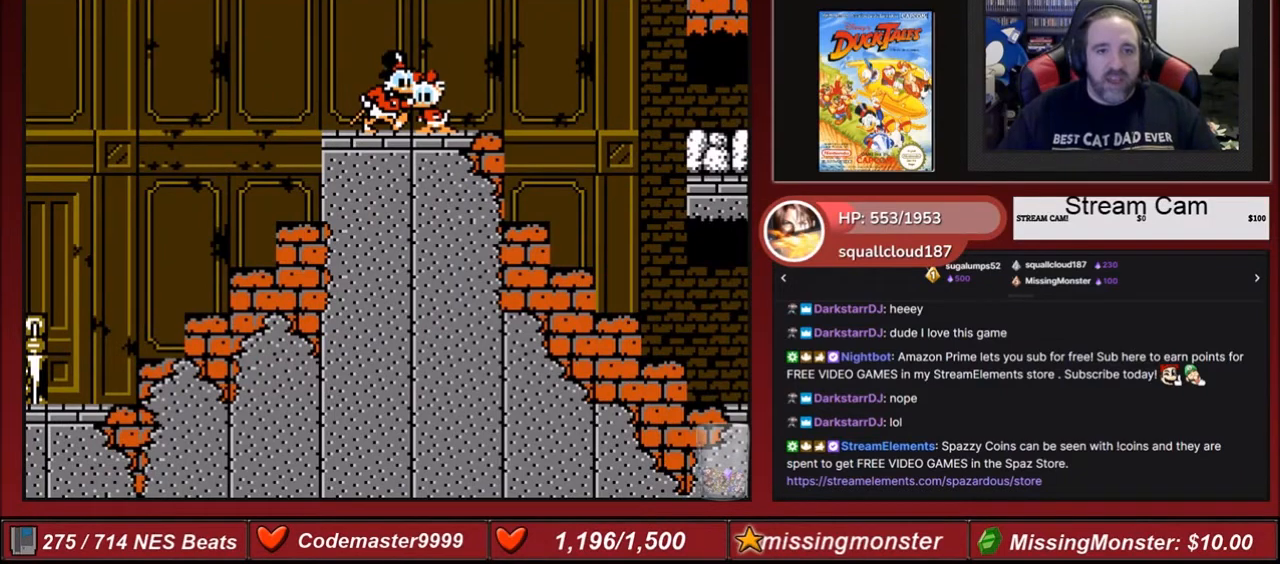
{"buttons": ["A"], "events": [[133, "A", "up"], [467, "A", "down"]]}
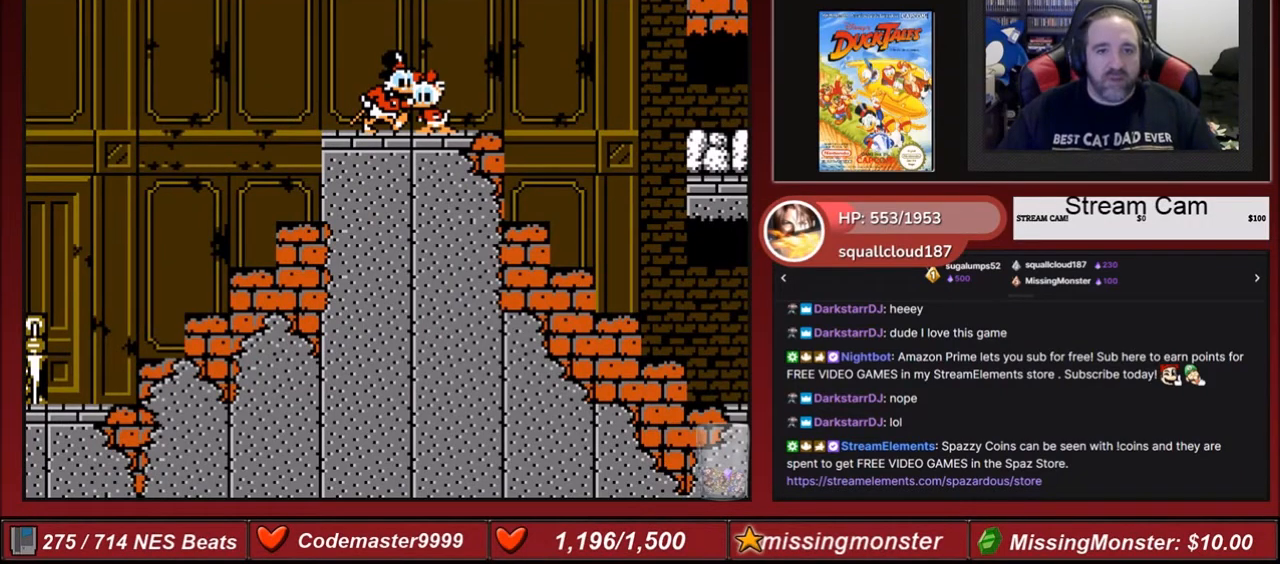
{"buttons": ["A"], "events": [[133, "A", "up"], [133, "DPAD_RIGHT", "down"], [400, "DPAD_RIGHT", "up"], [500, "A", "down"]]}
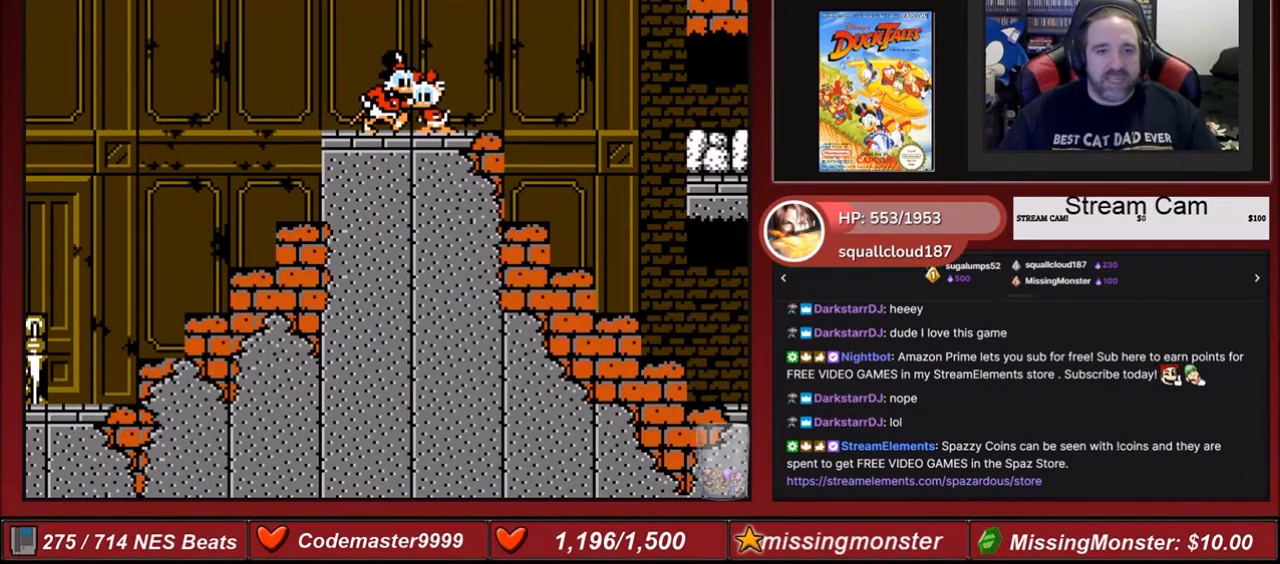
{"buttons": ["A"], "events": [[300, "A", "up"], [434, "A", "down"]]}
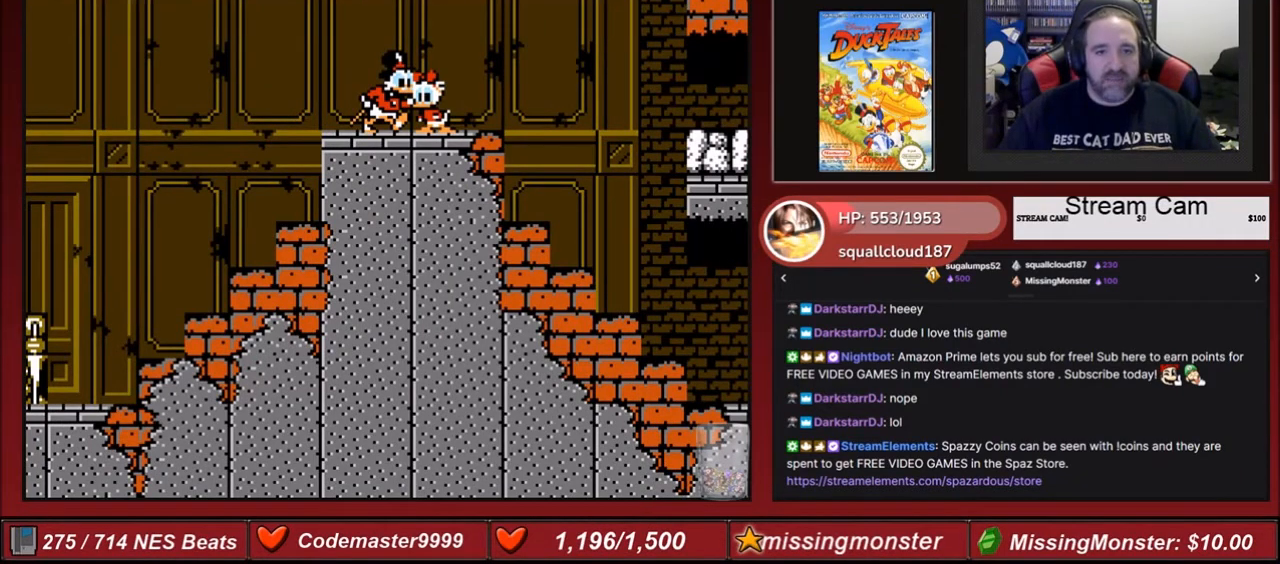
{"buttons": ["DPAD_RIGHT"], "events": [[100, "A", "up"], [133, "DPAD_RIGHT", "down"]]}